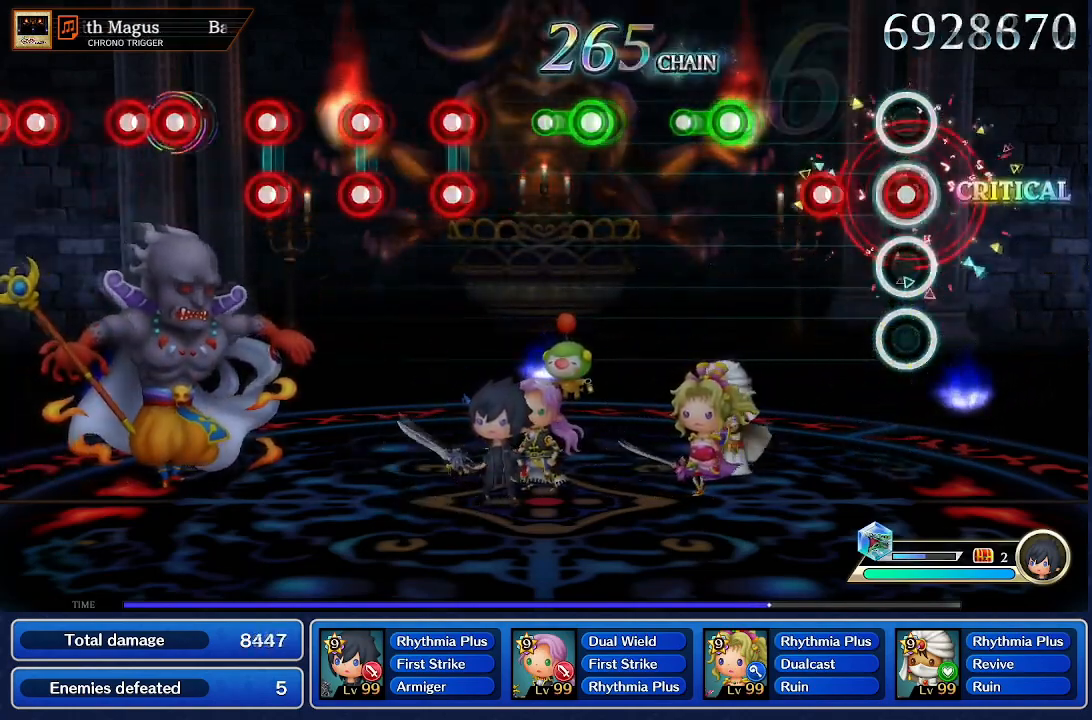
Gameplay with a controller (PlayStation layout); each line is a JSON object with the inputs held at the frame after it. "events" lists button and stick changes between this image and that frame as [ms after this image, input, new state], when the widget could be followed in between. Not read: L3 R3.
{"buttons": ["CROSS"], "left_stick": "center", "right_stick": "center", "events": [[83, "CROSS", "up"], [217, "CROSS", "down"]]}
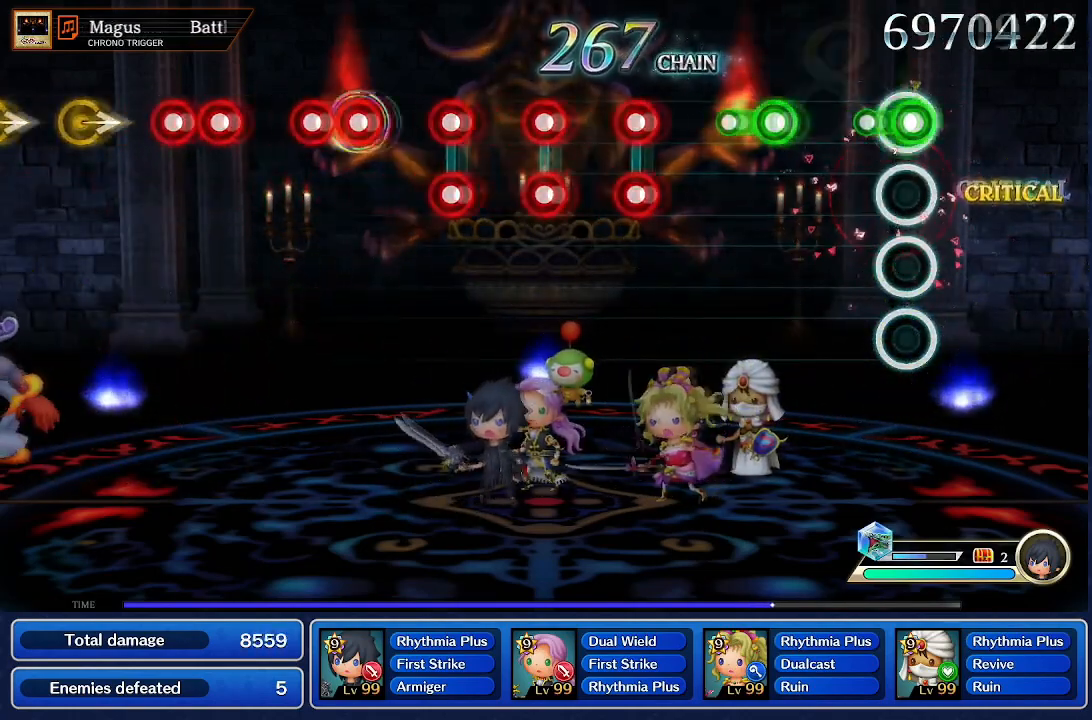
{"buttons": ["CROSS"], "left_stick": "center", "right_stick": "center", "events": []}
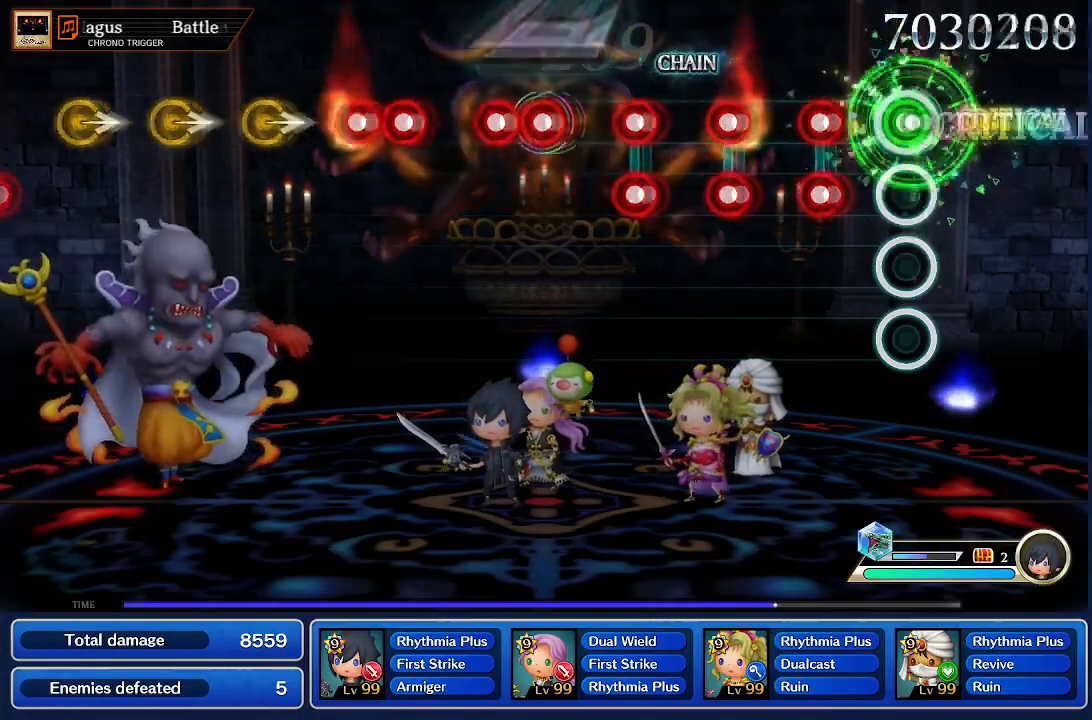
{"buttons": ["CROSS", "R1"], "left_stick": "center", "right_stick": "center", "events": [[200, "R1", "down"], [317, "CROSS", "up"], [350, "R1", "up"], [467, "CROSS", "down"], [467, "R1", "down"]]}
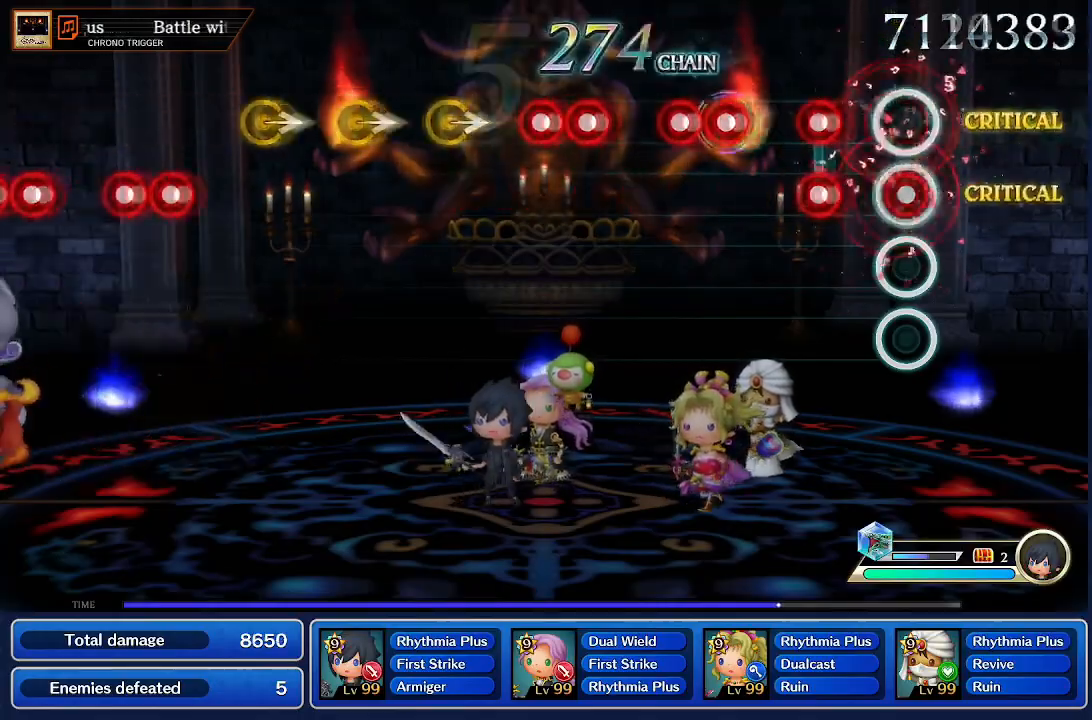
{"buttons": ["CROSS"], "left_stick": "center", "right_stick": "center", "events": [[84, "CROSS", "up"], [84, "R1", "up"], [167, "CROSS", "down"], [167, "R1", "down"], [284, "CROSS", "up"], [284, "R1", "up"], [468, "CROSS", "down"]]}
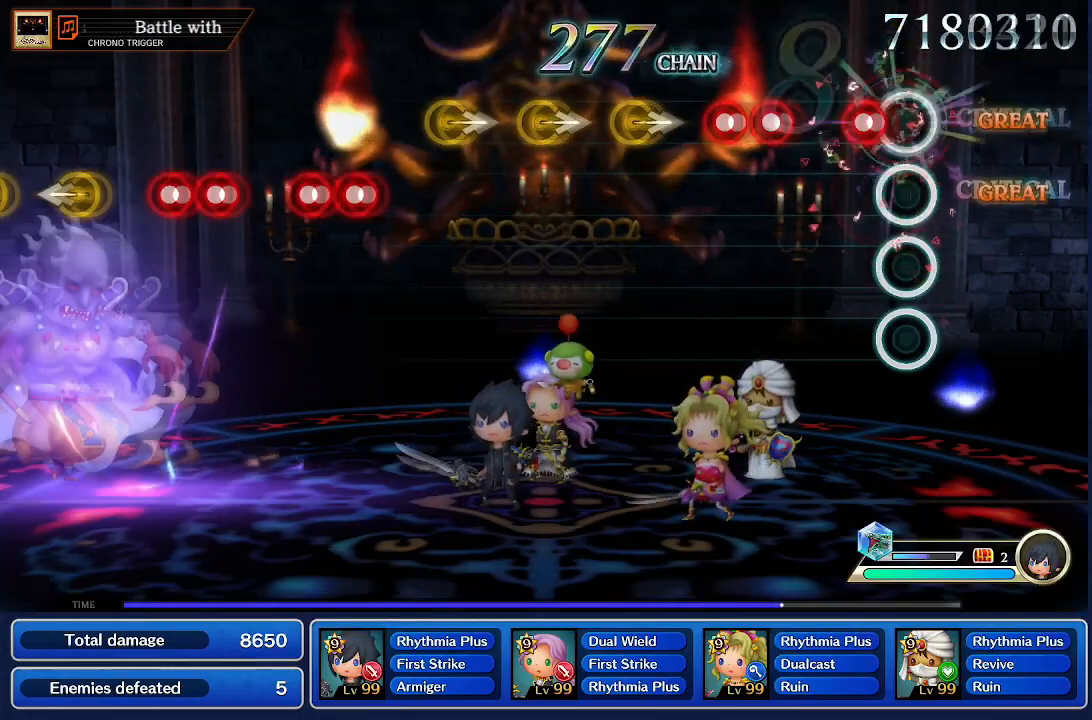
{"buttons": ["CROSS"], "left_stick": "center", "right_stick": "center", "events": [[100, "CROSS", "up"], [133, "CROSS", "down"], [250, "CROSS", "up"], [400, "CROSS", "down"]]}
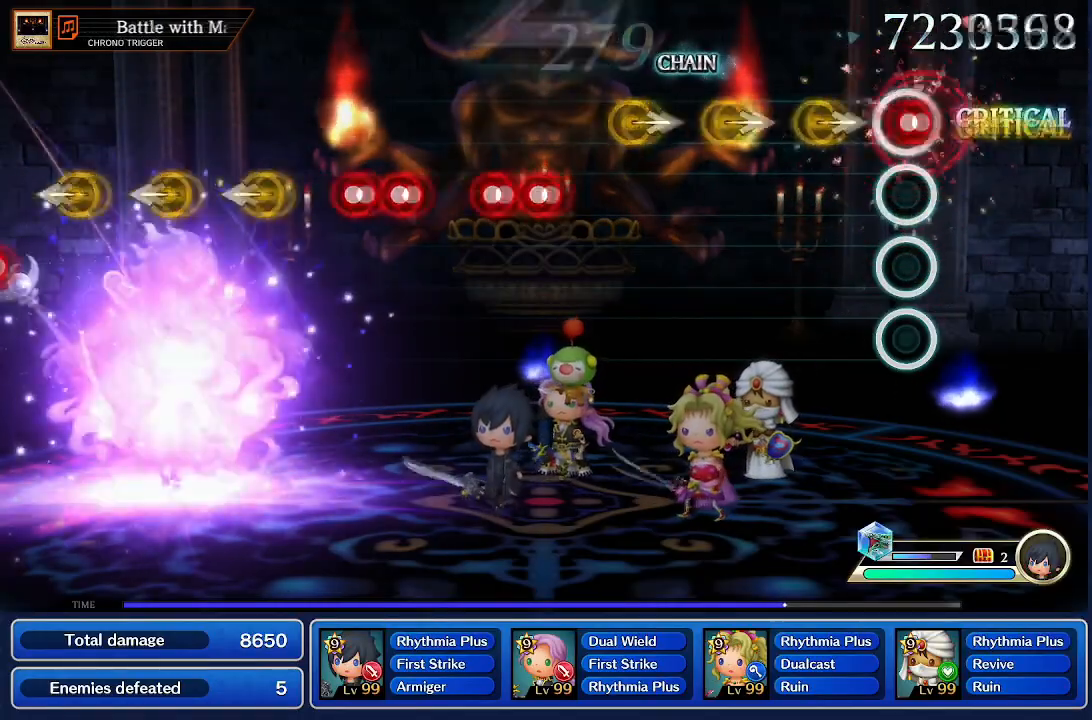
{"buttons": [], "left_stick": "center", "right_stick": "center", "events": [[17, "CROSS", "up"], [67, "CROSS", "down"], [184, "CROSS", "up"]]}
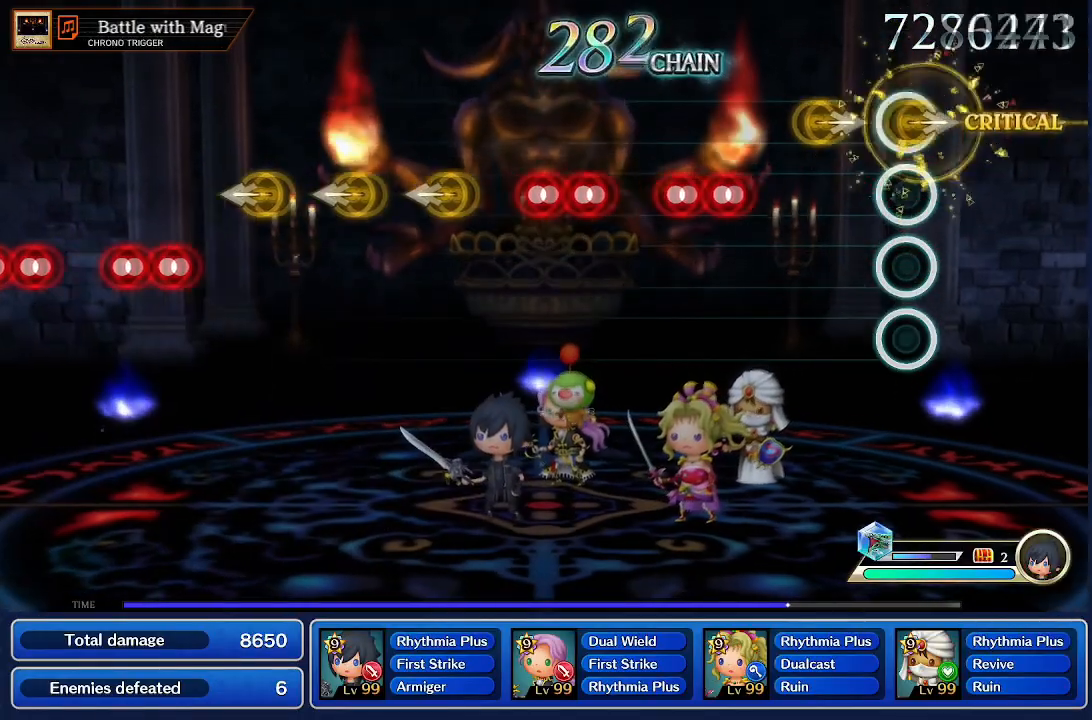
{"buttons": [], "left_stick": "center", "right_stick": "center", "events": [[233, "left_stick", "right"], [317, "left_stick", "center"]]}
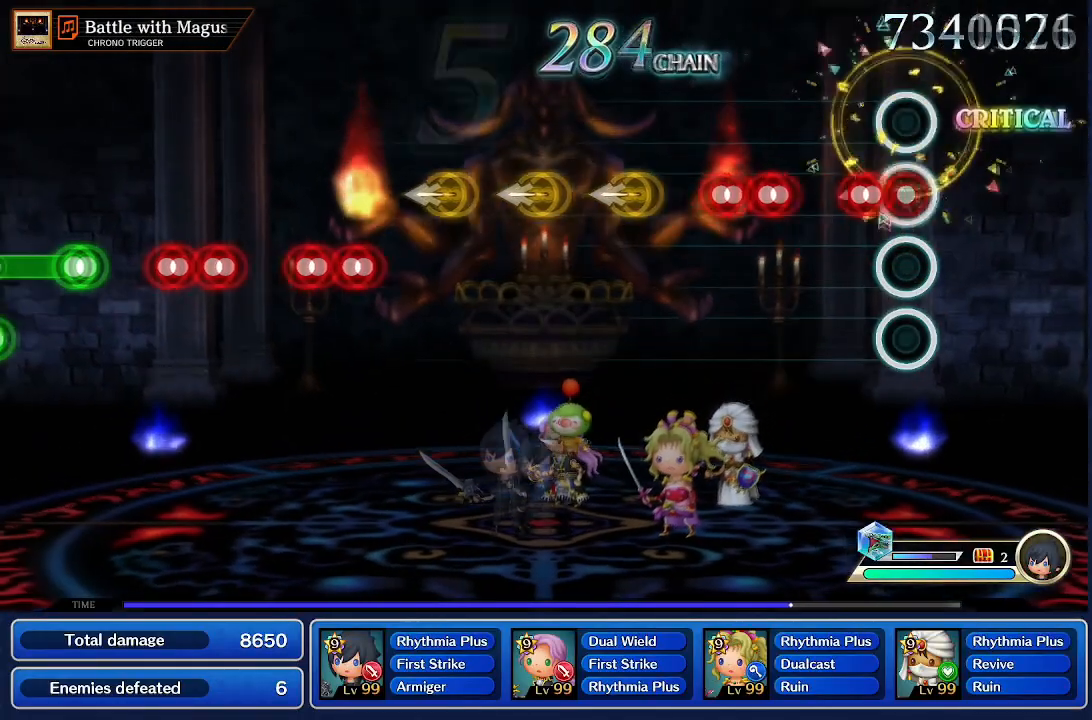
{"buttons": [], "left_stick": "center", "right_stick": "center", "events": [[17, "CROSS", "down"], [84, "CROSS", "up"], [134, "CROSS", "down"], [251, "CROSS", "up"], [401, "CROSS", "down"], [484, "CROSS", "up"]]}
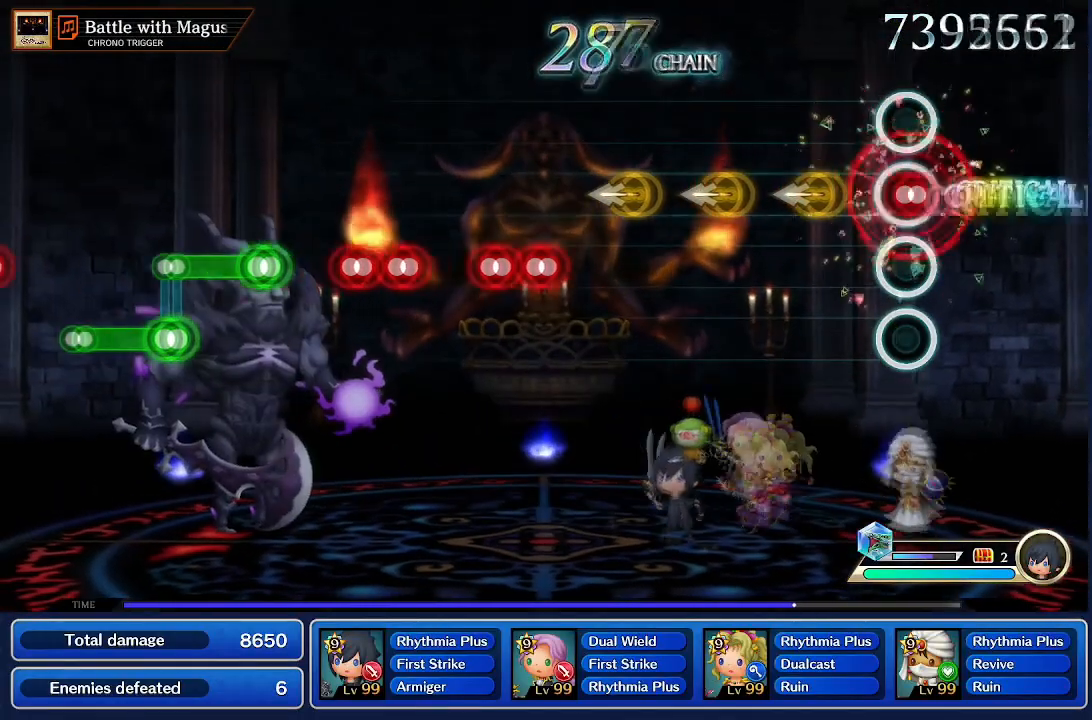
{"buttons": [], "left_stick": "center", "right_stick": "center", "events": [[33, "CROSS", "down"], [150, "CROSS", "up"], [267, "left_stick", "left"], [417, "left_stick", "center"]]}
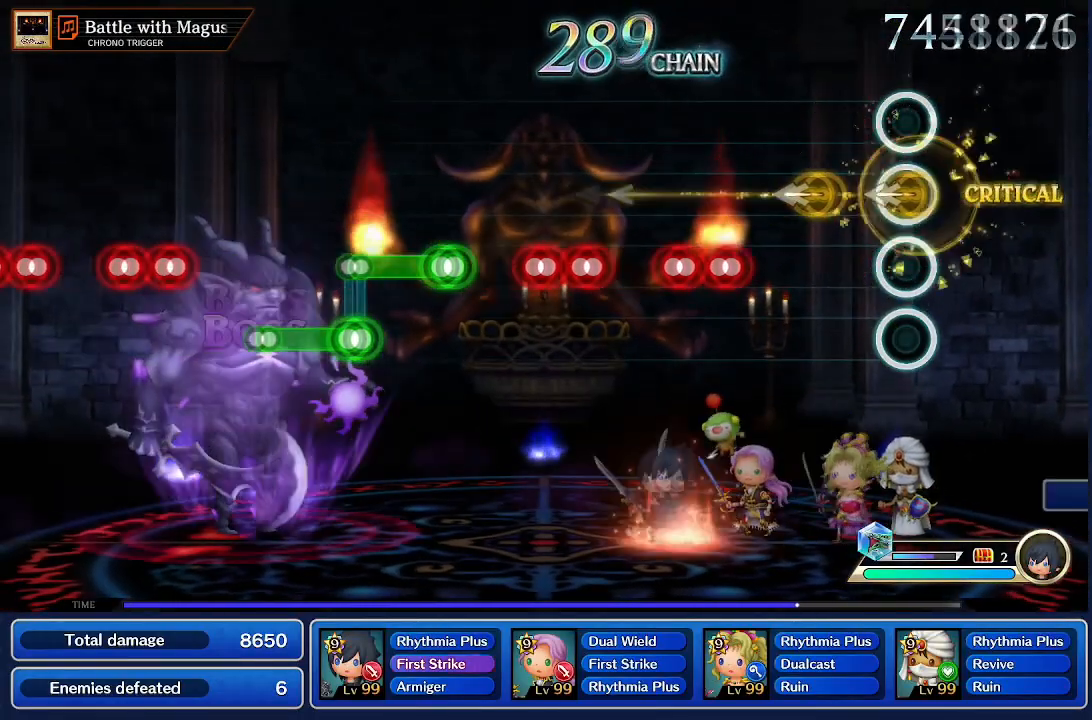
{"buttons": [], "left_stick": "center", "right_stick": "center", "events": [[34, "left_stick", "left"], [134, "left_stick", "center"], [234, "left_stick", "left"], [334, "left_stick", "center"]]}
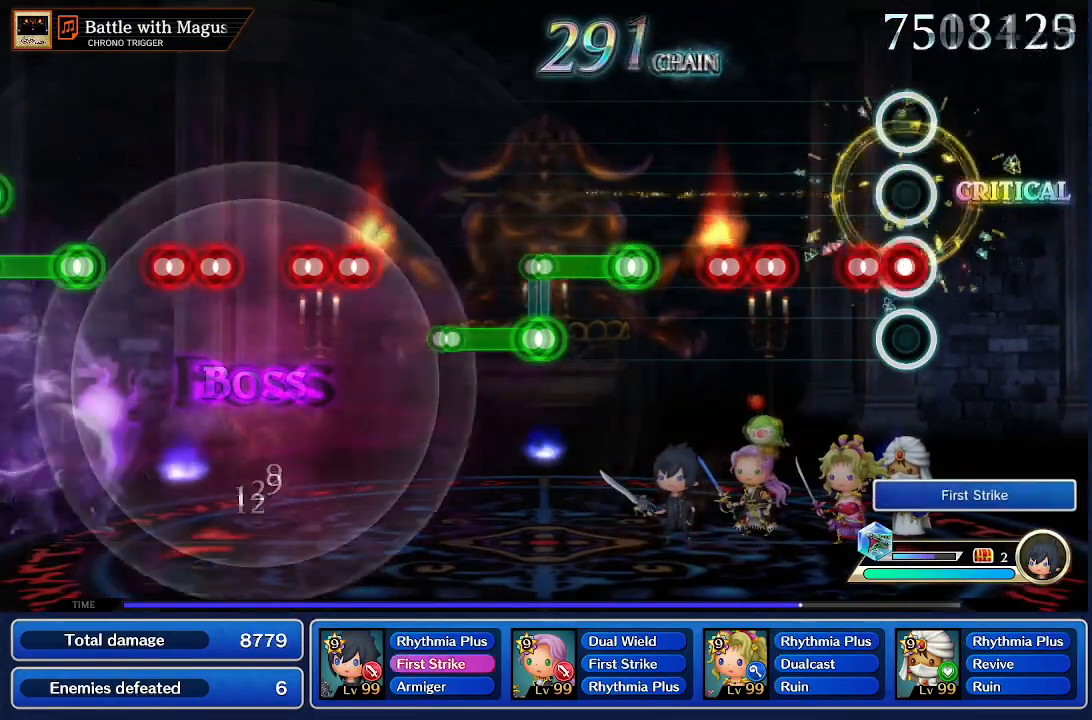
{"buttons": ["CROSS"], "left_stick": "center", "right_stick": "center", "events": [[17, "CROSS", "down"], [67, "CROSS", "up"], [133, "CROSS", "down"], [250, "CROSS", "up"], [400, "CROSS", "down"]]}
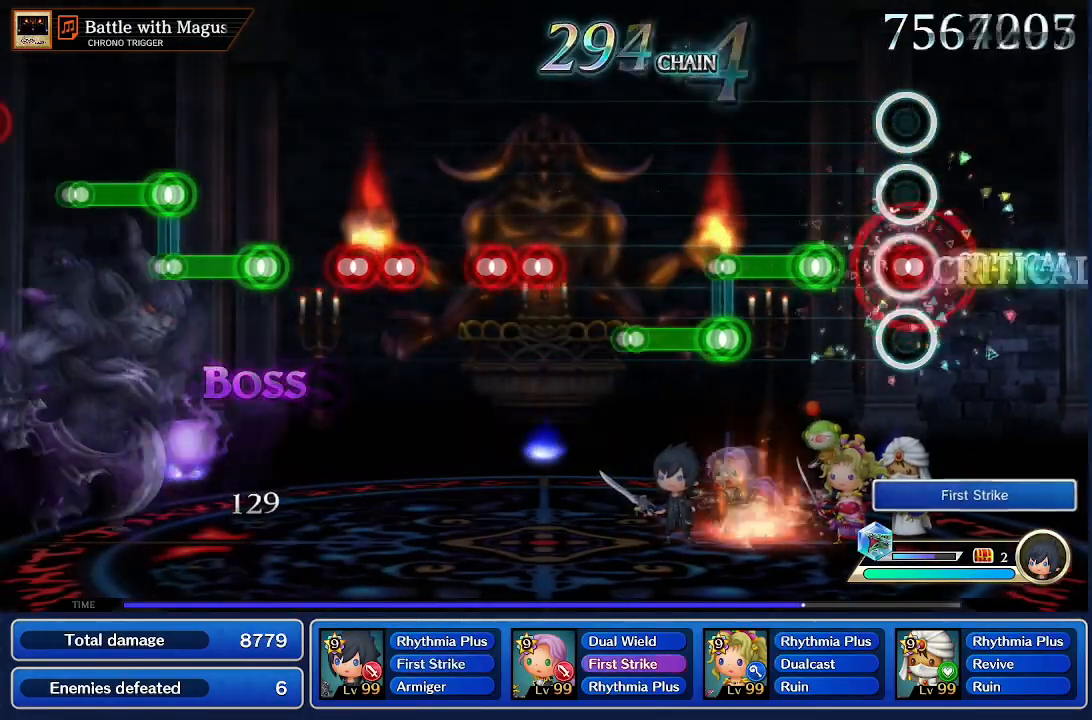
{"buttons": ["CROSS"], "left_stick": "center", "right_stick": "center", "events": [[17, "CROSS", "up"], [67, "CROSS", "down"], [151, "CROSS", "up"], [267, "CROSS", "down"]]}
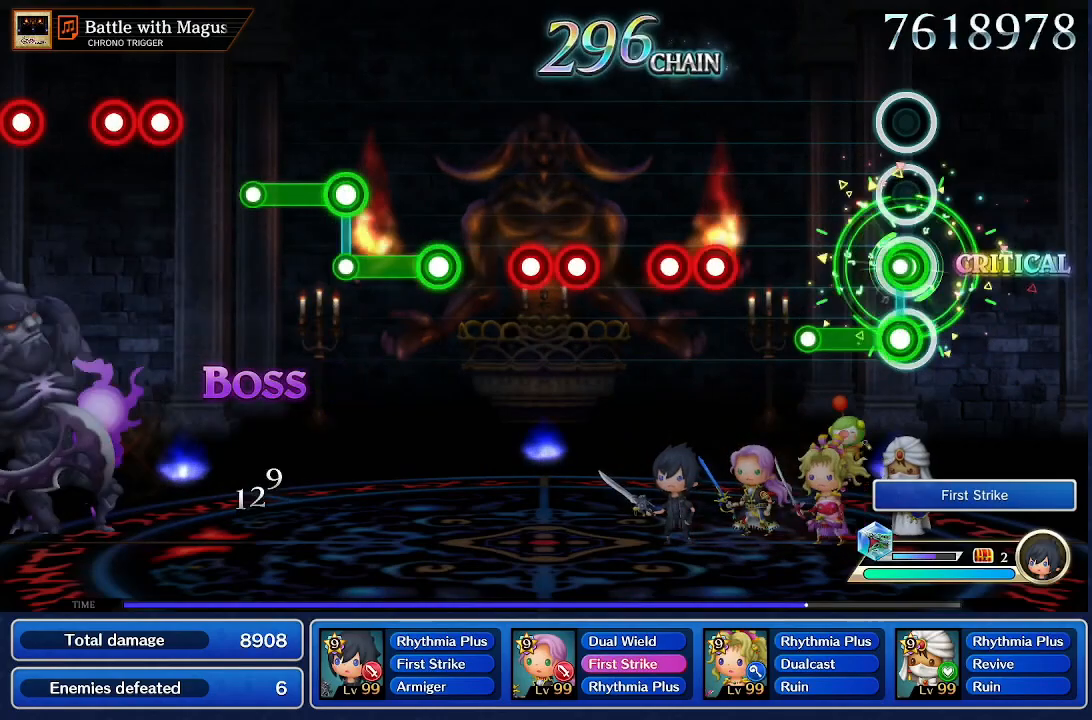
{"buttons": [], "left_stick": "center", "right_stick": "center", "events": [[17, "R1", "down"], [34, "CROSS", "up"], [267, "R1", "up"]]}
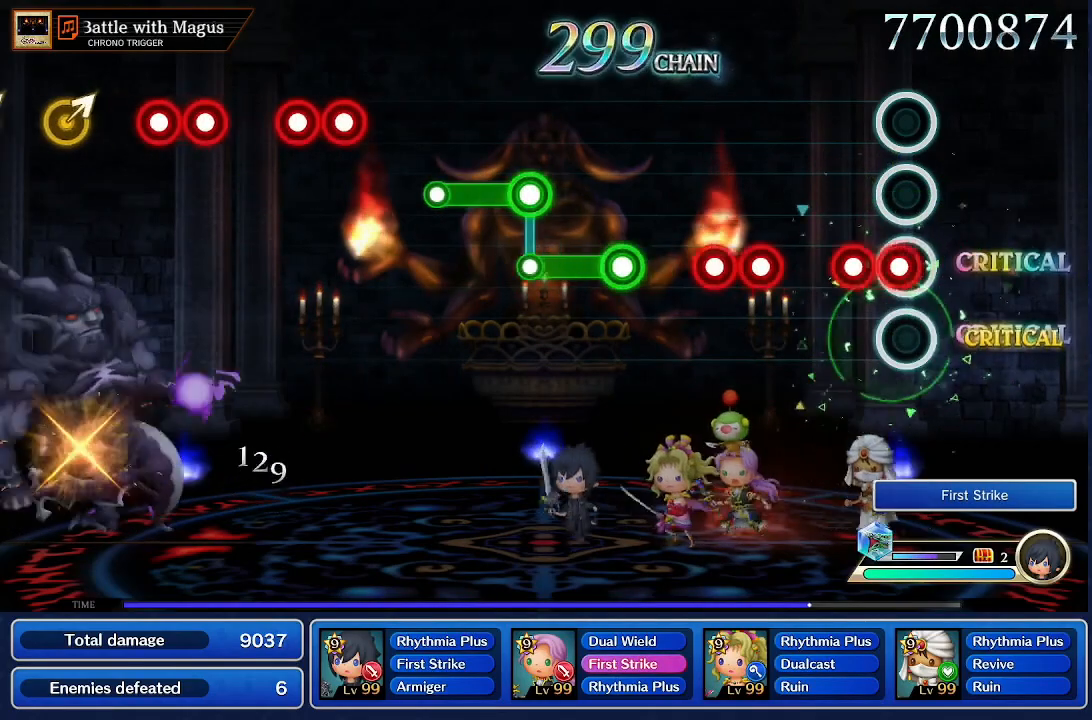
{"buttons": ["CROSS"], "left_stick": "center", "right_stick": "center", "events": [[50, "CROSS", "down"], [167, "CROSS", "up"], [217, "CROSS", "down"], [333, "CROSS", "up"], [450, "CROSS", "down"]]}
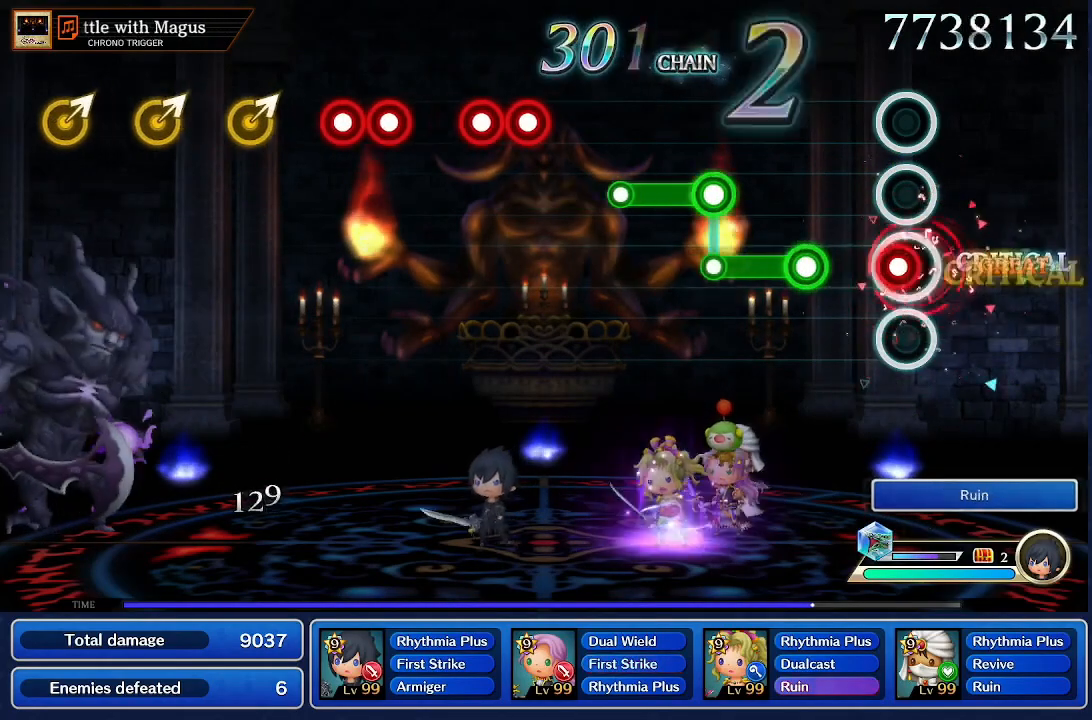
{"buttons": ["CROSS"], "left_stick": "center", "right_stick": "center", "events": [[34, "CROSS", "up"], [84, "CROSS", "down"], [200, "CROSS", "up"], [317, "CROSS", "down"]]}
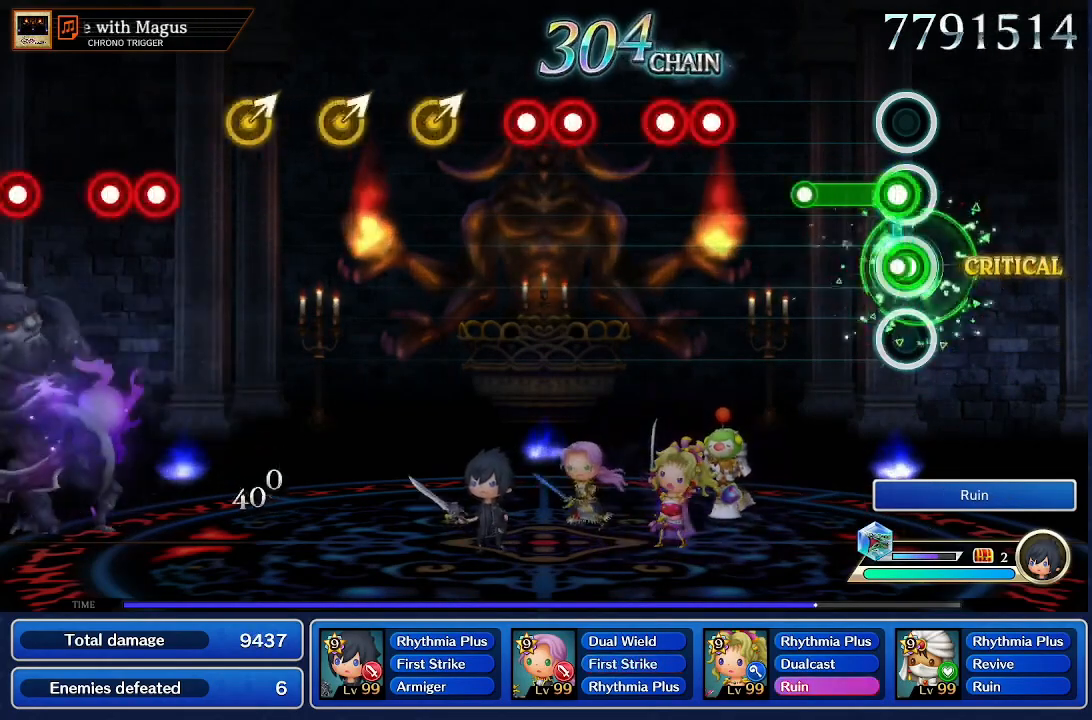
{"buttons": [], "left_stick": "center", "right_stick": "center", "events": [[50, "R1", "down"], [66, "CROSS", "up"], [317, "R1", "up"]]}
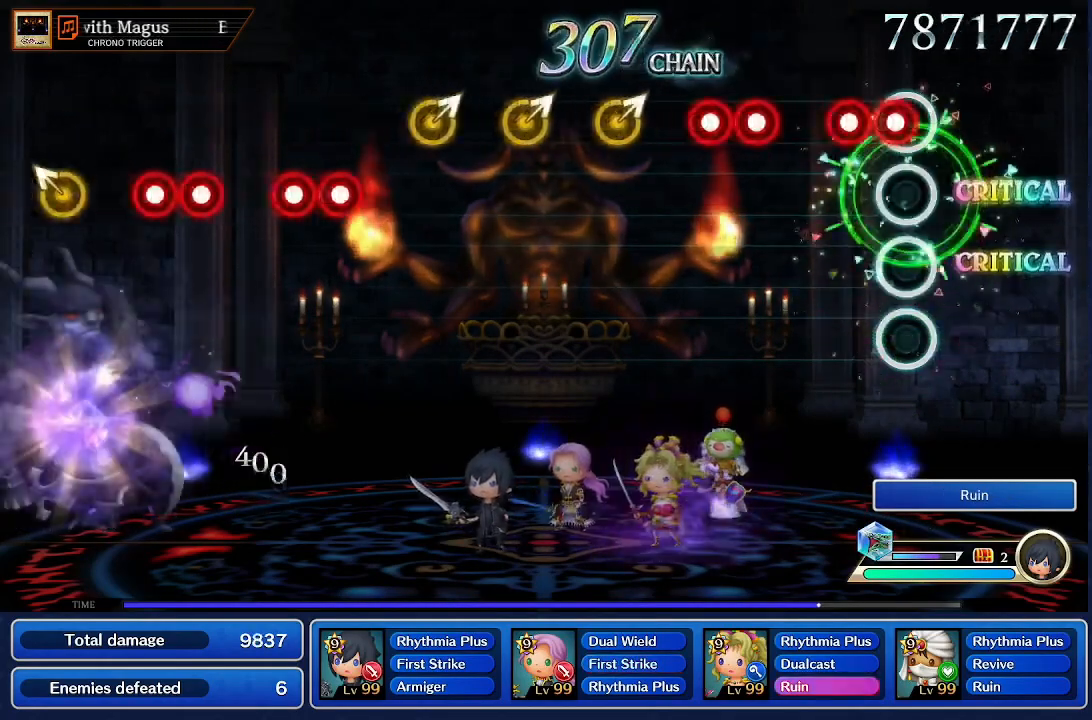
{"buttons": ["CROSS"], "left_stick": "center", "right_stick": "center", "events": [[50, "CROSS", "down"]]}
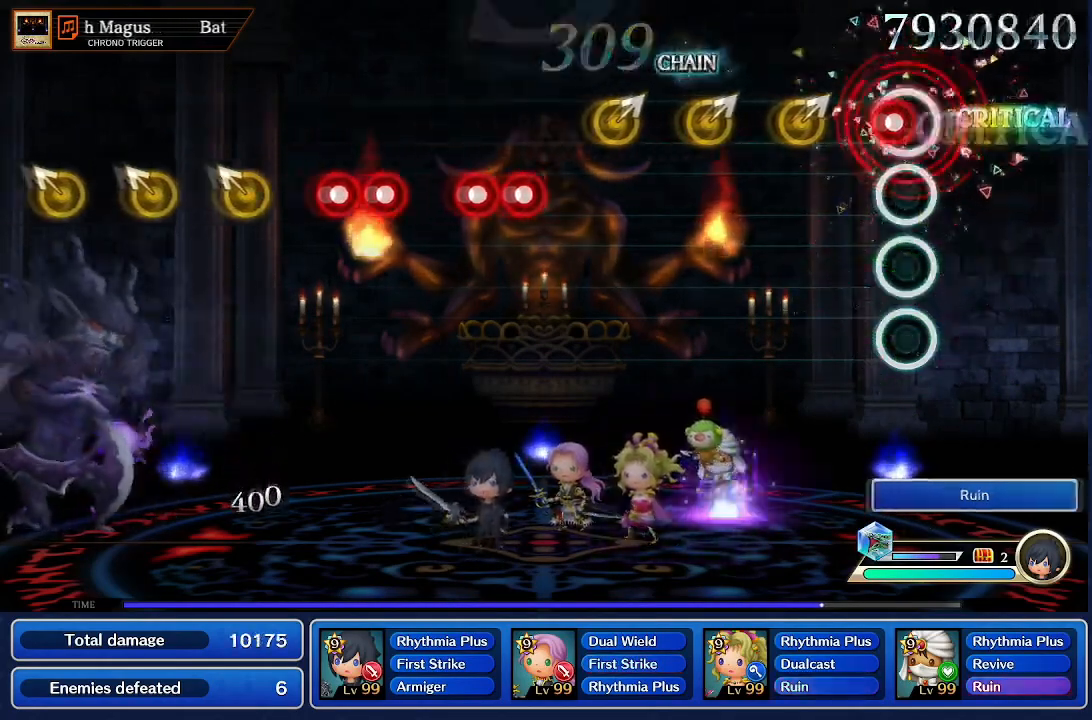
{"buttons": ["CROSS"], "left_stick": "center", "right_stick": "center", "events": [[333, "left_stick", "up-right"], [433, "left_stick", "center"]]}
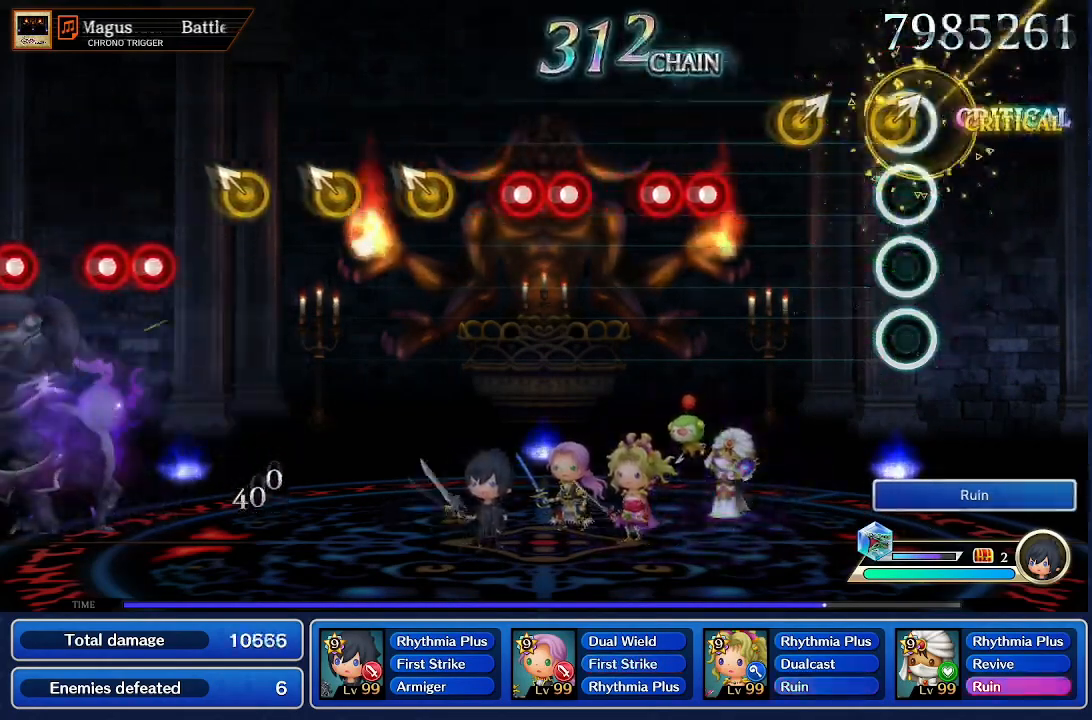
{"buttons": ["CROSS"], "left_stick": "center", "right_stick": "center", "events": [[100, "left_stick", "up-right"], [200, "left_stick", "center"], [301, "left_stick", "right"], [401, "left_stick", "center"]]}
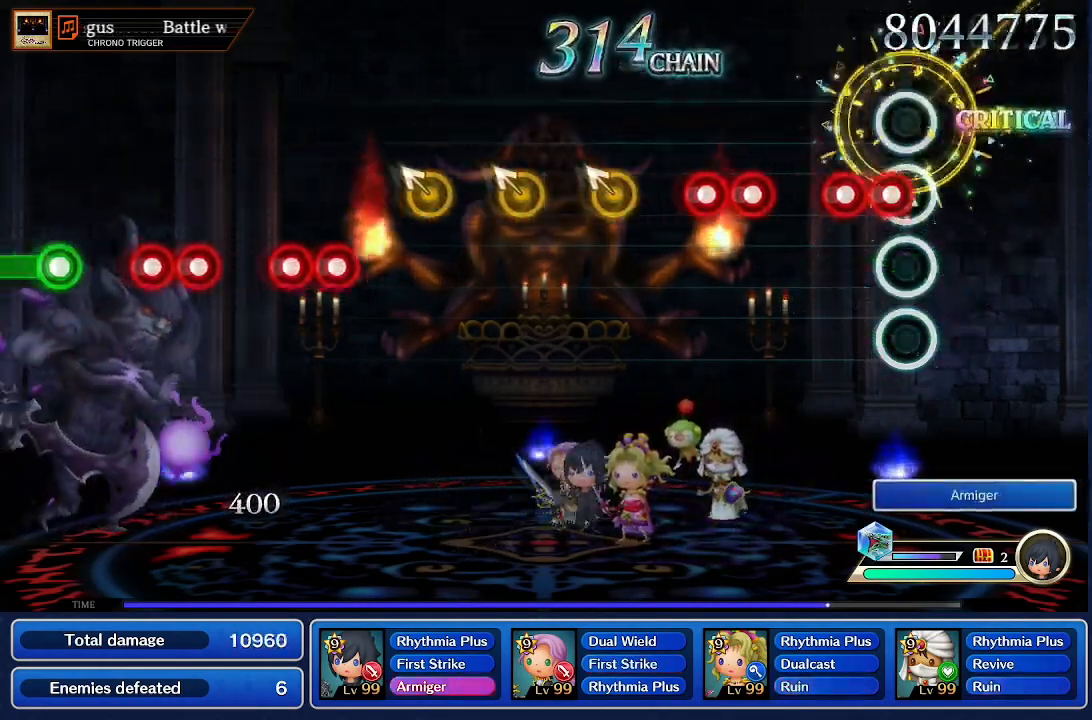
{"buttons": ["CROSS"], "left_stick": "center", "right_stick": "center", "events": [[333, "CROSS", "up"], [500, "CROSS", "down"]]}
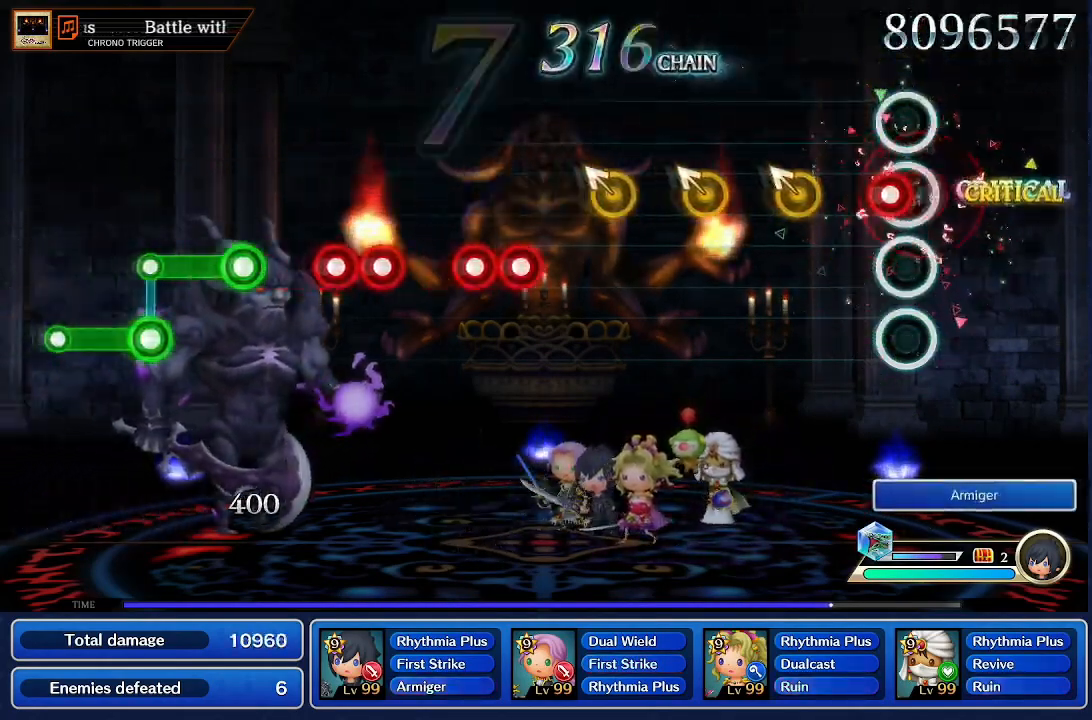
{"buttons": ["CROSS"], "left_stick": "center", "right_stick": "center", "events": [[367, "left_stick", "left"], [434, "left_stick", "center"]]}
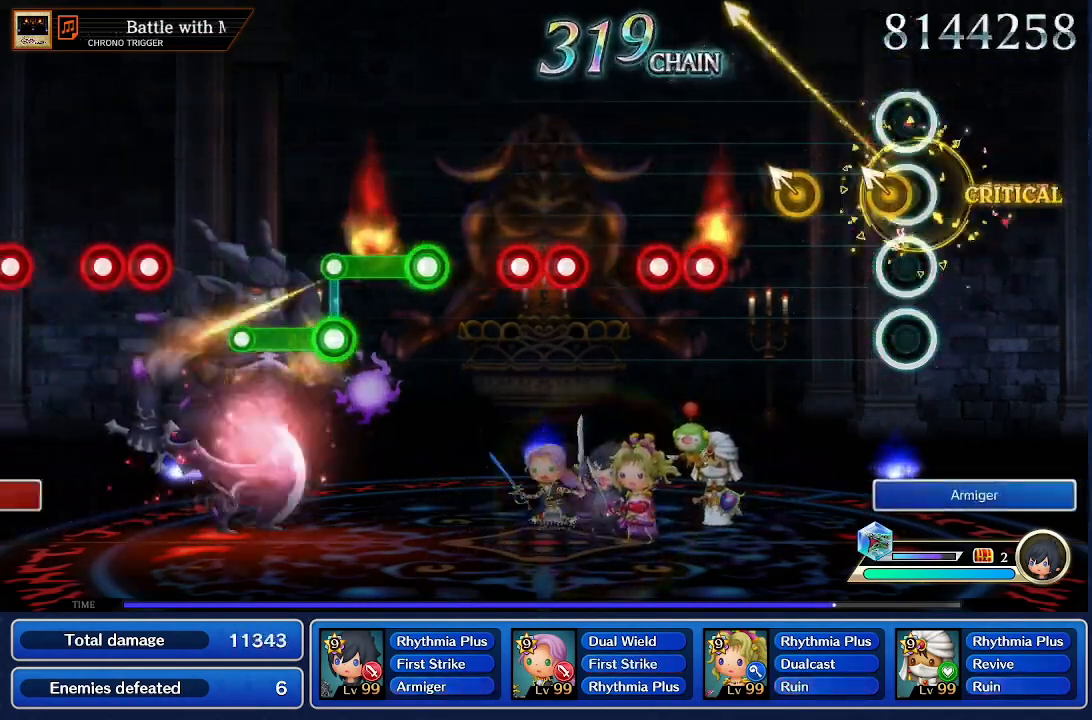
{"buttons": [], "left_stick": "center", "right_stick": "center", "events": [[100, "left_stick", "up-left"], [150, "CROSS", "up"], [200, "left_stick", "center"], [367, "left_stick", "up-left"], [467, "left_stick", "center"]]}
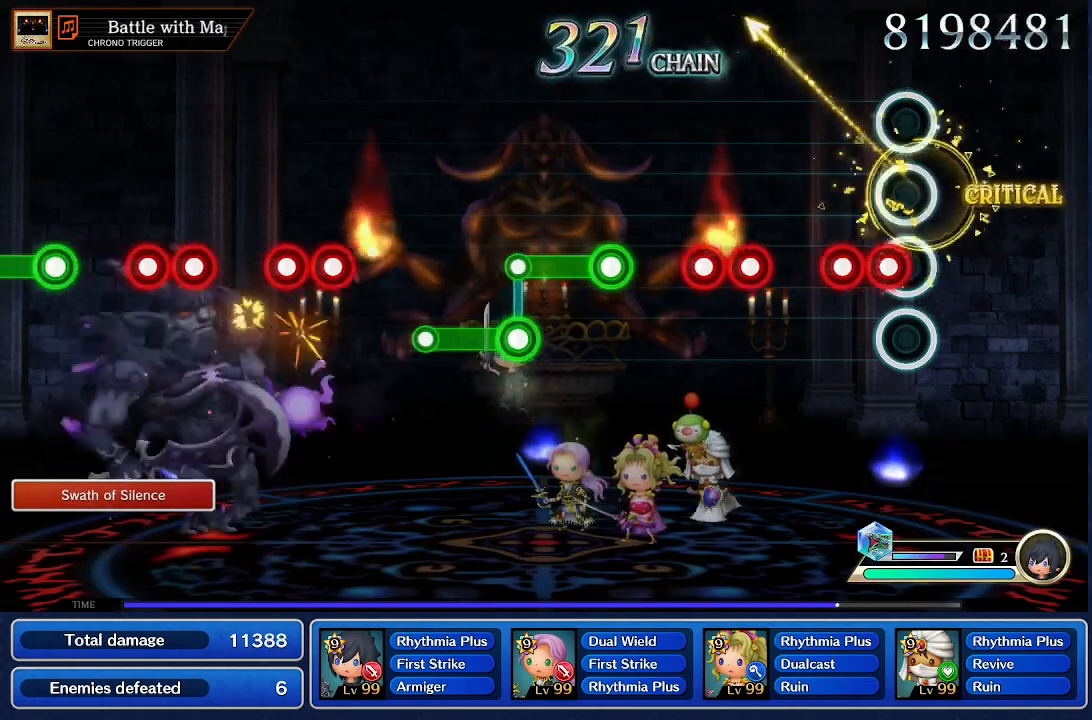
{"buttons": [], "left_stick": "center", "right_stick": "center", "events": [[67, "CROSS", "down"], [167, "CROSS", "up"], [200, "CROSS", "down"], [301, "CROSS", "up"], [434, "CROSS", "down"], [501, "CROSS", "up"]]}
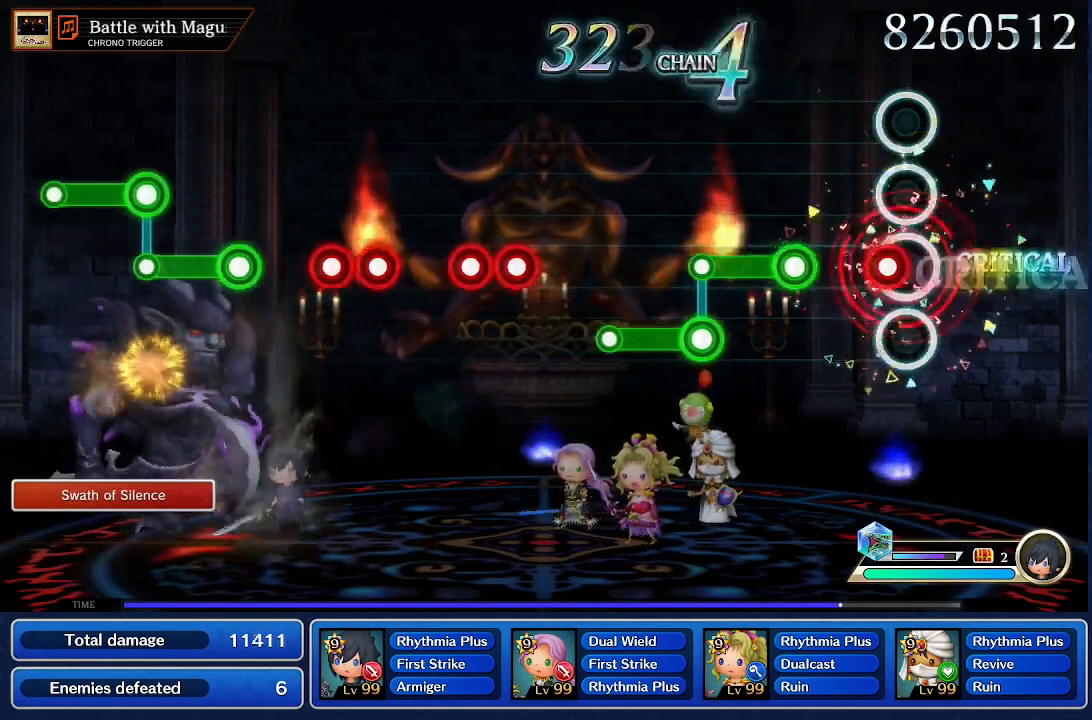
{"buttons": ["CROSS"], "left_stick": "center", "right_stick": "center", "events": [[66, "CROSS", "down"], [133, "CROSS", "up"], [333, "CROSS", "down"]]}
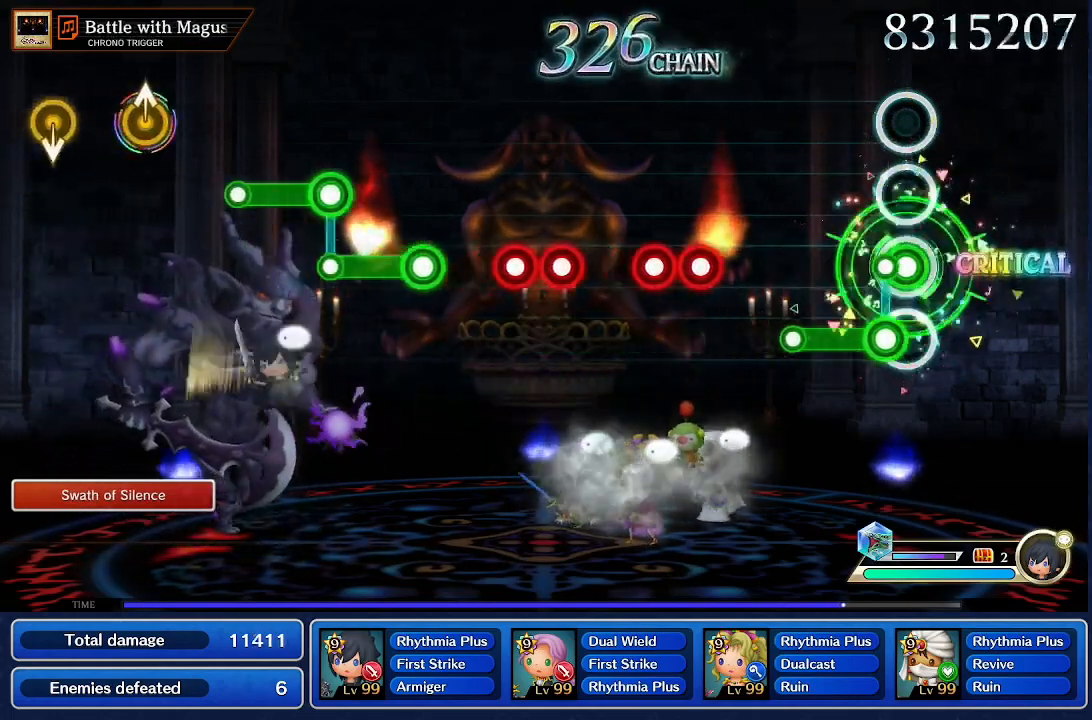
{"buttons": [], "left_stick": "center", "right_stick": "center", "events": [[67, "CROSS", "up"], [67, "R1", "down"], [301, "R1", "up"]]}
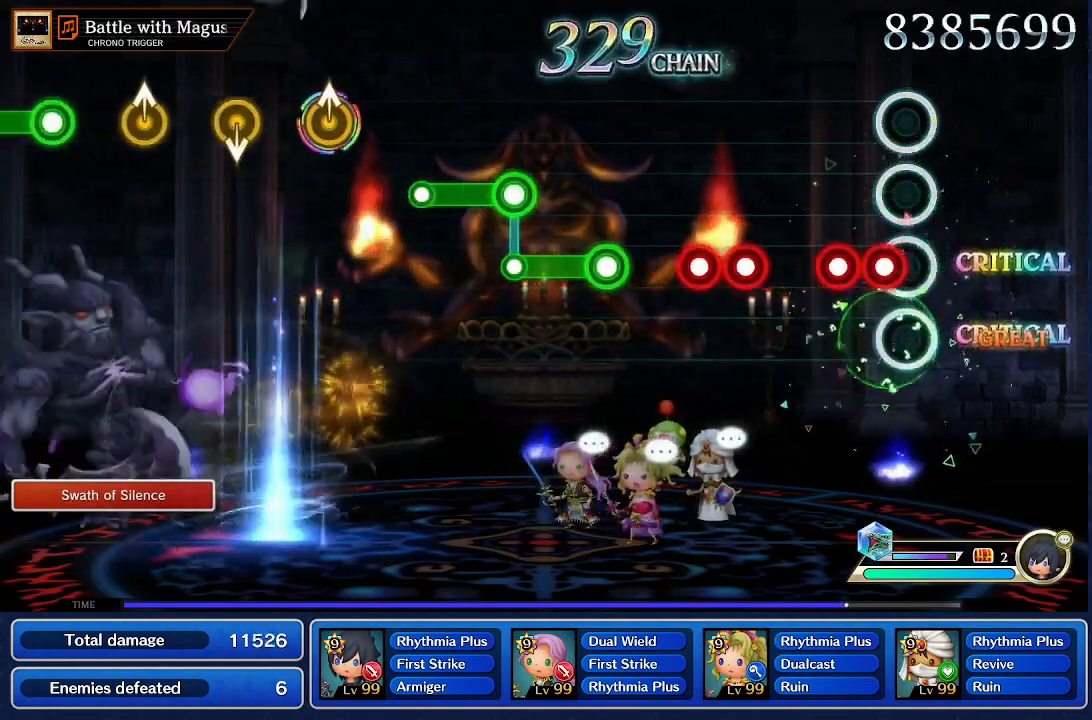
{"buttons": ["CROSS"], "left_stick": "center", "right_stick": "center", "events": [[100, "CROSS", "down"], [200, "CROSS", "up"], [267, "CROSS", "down"], [333, "CROSS", "up"], [467, "CROSS", "down"]]}